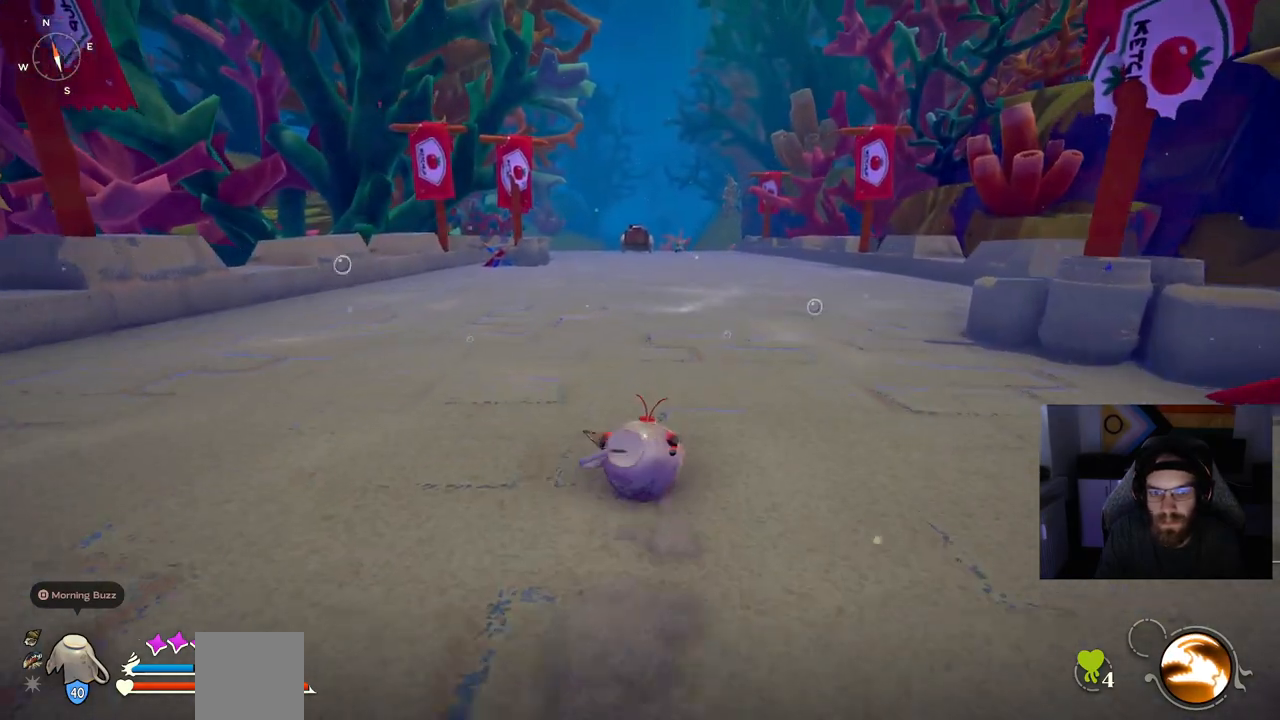
Gameplay with a controller (PlayStation layout); each line is a JSON object with the inputs held at the frame after it (dt_ms = milliseconds from this image to that frame). "events" lists button and stick changes between this image and that frame as [ms after this image, input, new state], when the widget could be followed in between.
{"dt_ms": 1000, "buttons": ["CIRCLE"], "left_stick": "up", "right_stick": "center"}
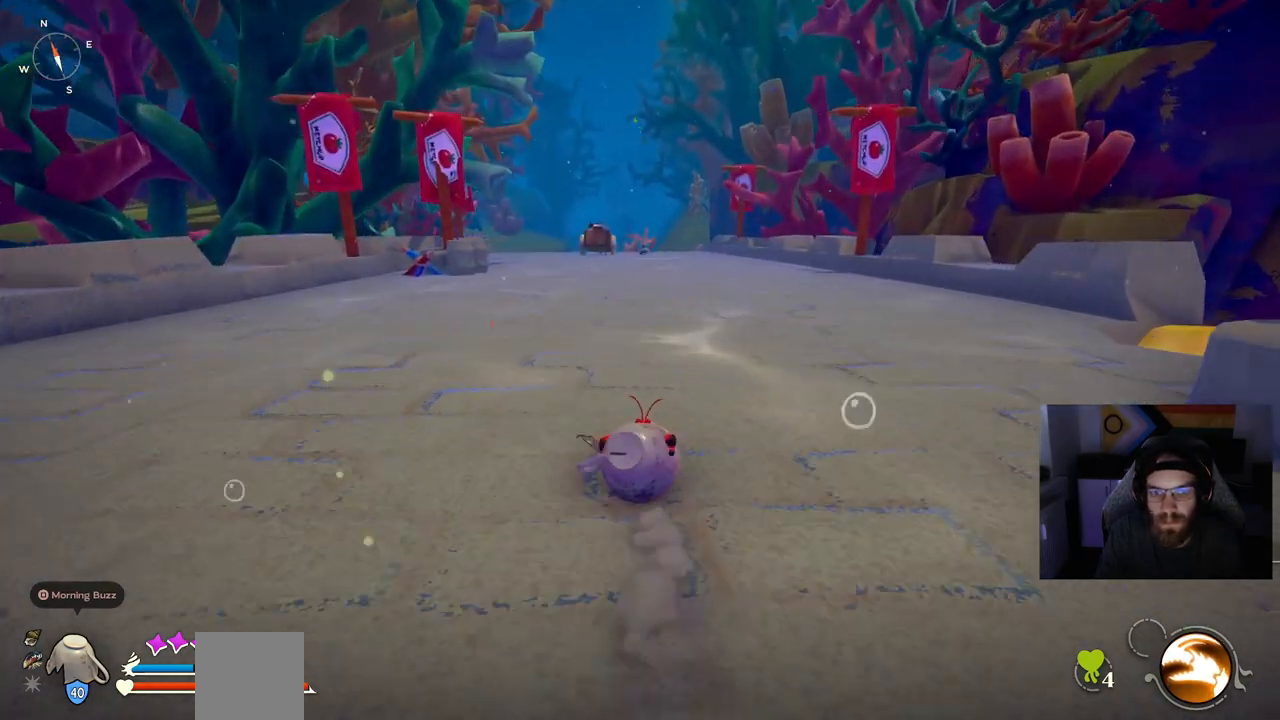
{"dt_ms": 500, "buttons": ["CIRCLE"], "left_stick": "up", "right_stick": "center", "events": []}
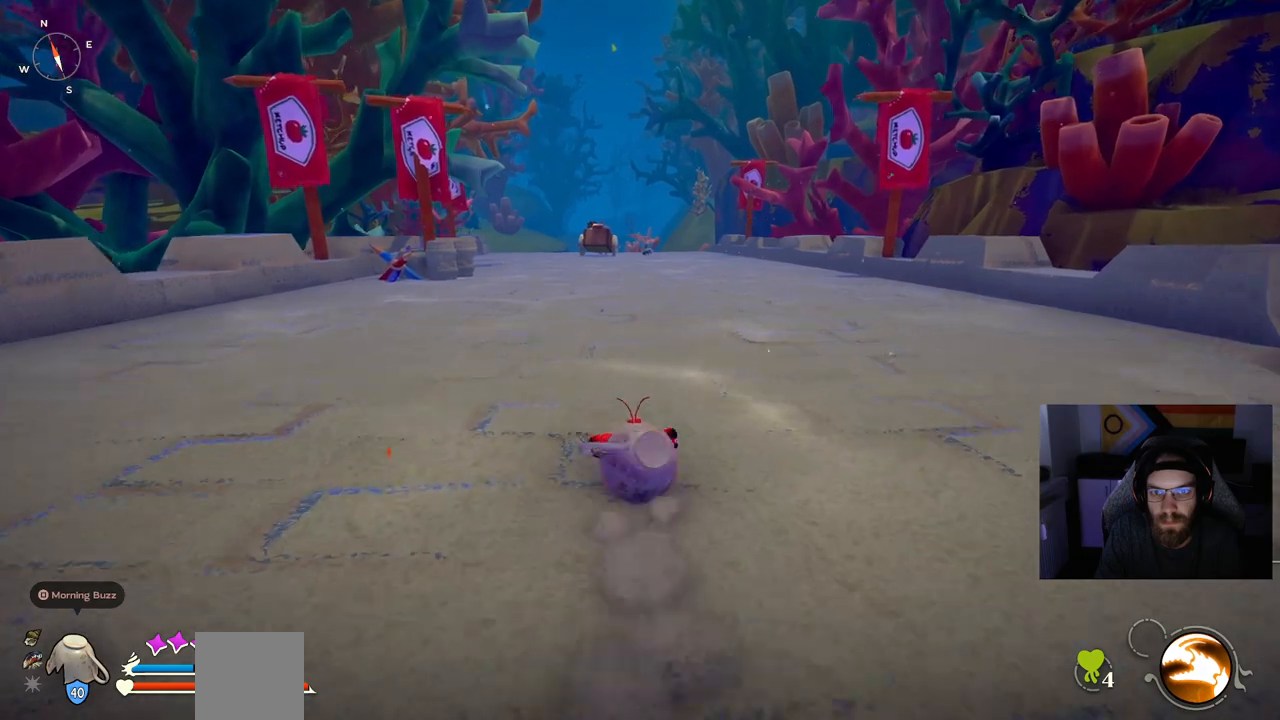
{"dt_ms": 500, "buttons": [], "left_stick": "up", "right_stick": "center", "events": [[250, "CIRCLE", "up"]]}
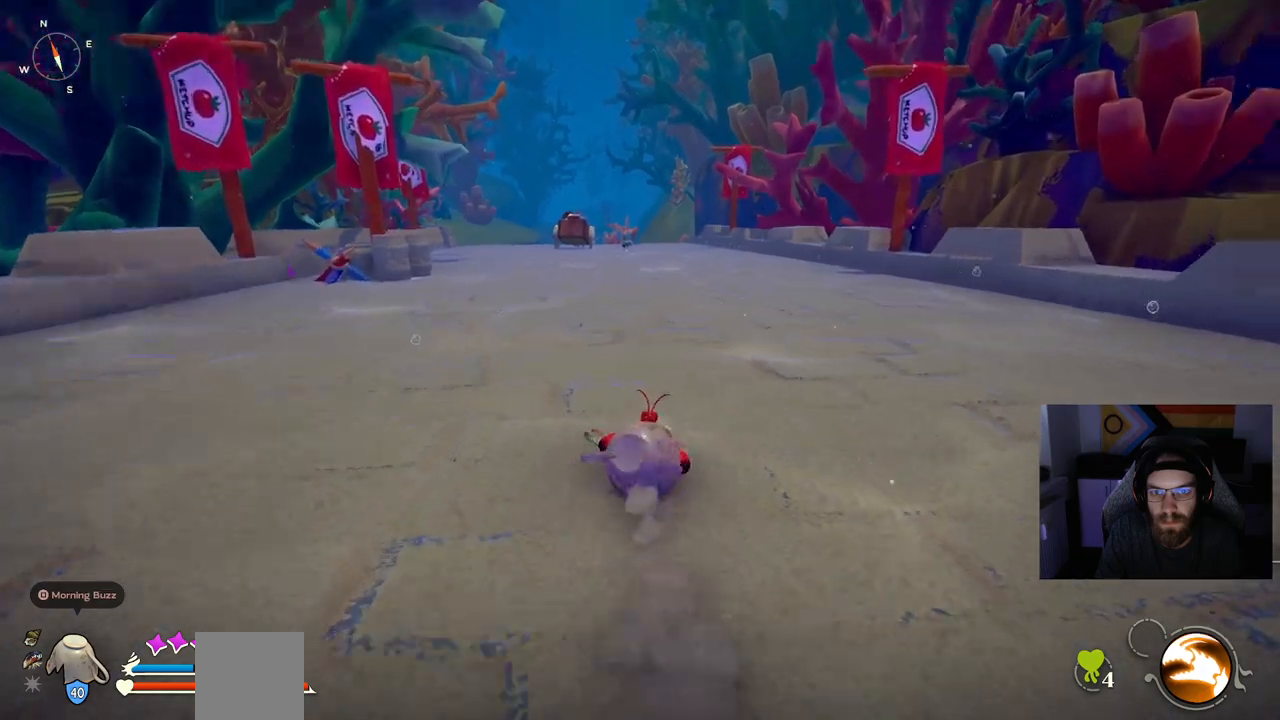
{"dt_ms": 500, "buttons": [], "left_stick": "up", "right_stick": "center", "events": []}
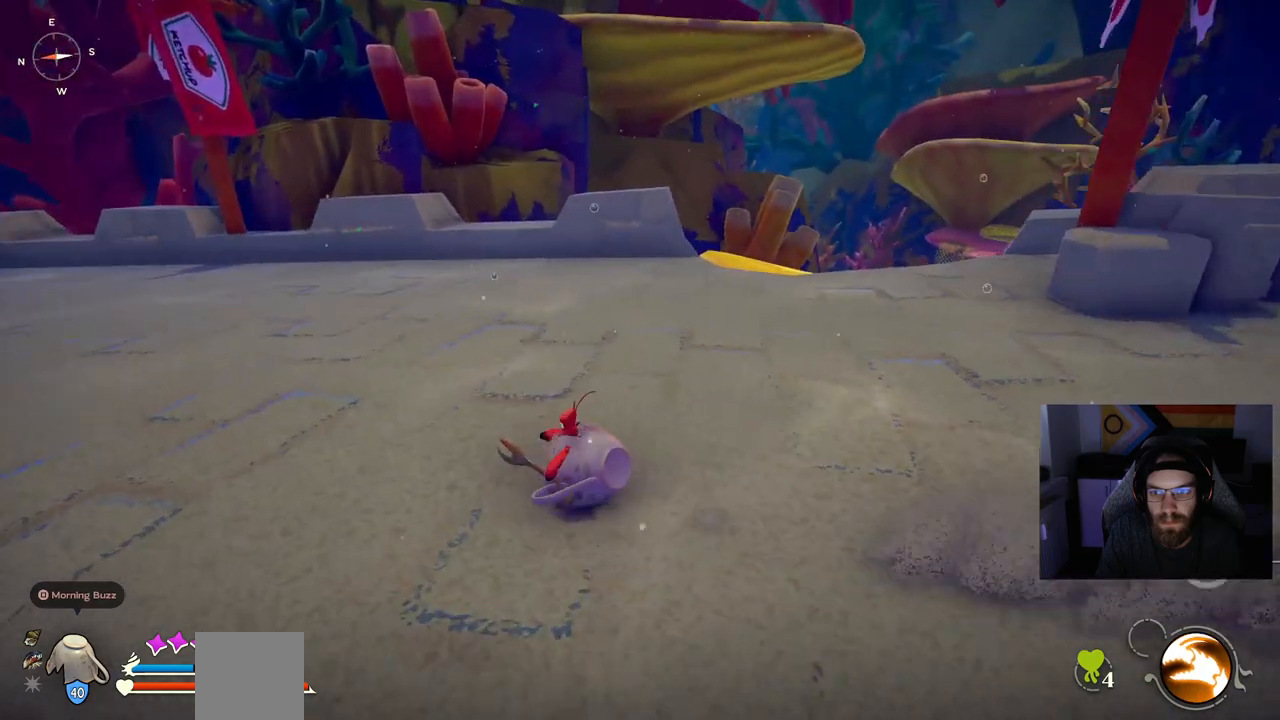
{"dt_ms": 500, "buttons": [], "left_stick": "up", "right_stick": "center", "events": []}
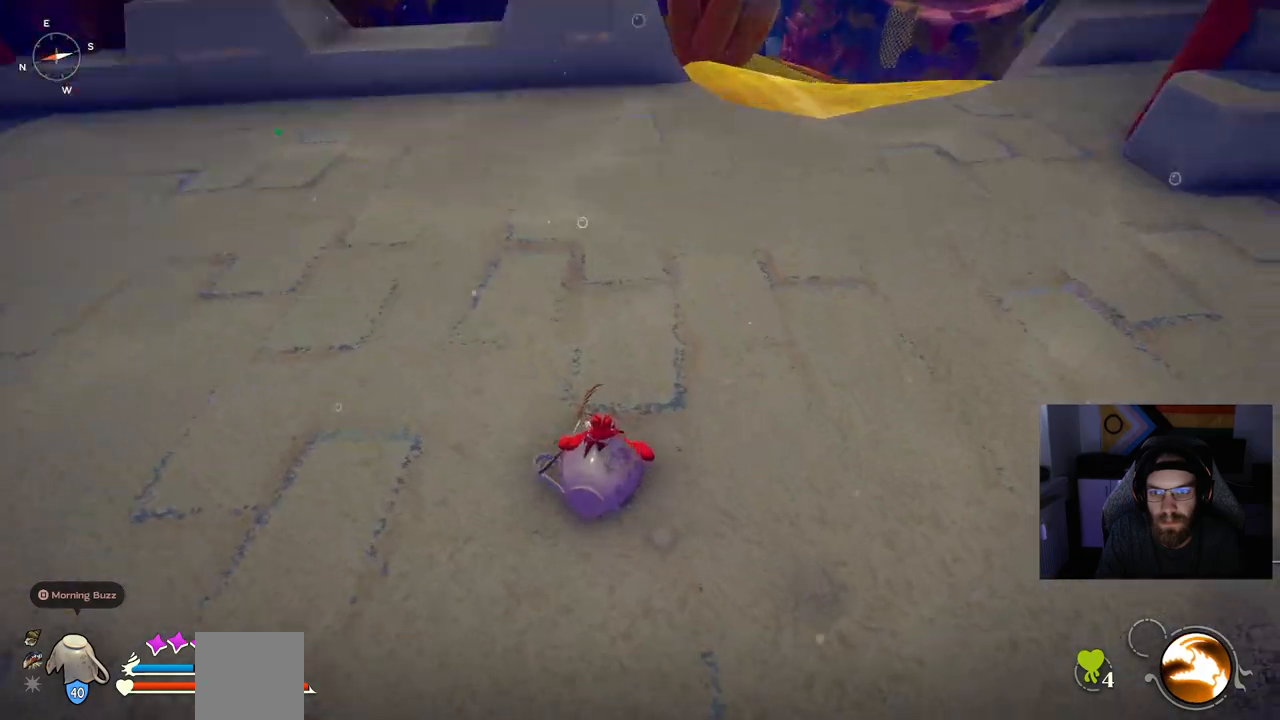
{"dt_ms": 500, "buttons": ["CIRCLE"], "left_stick": "up", "right_stick": "center", "events": [[250, "CIRCLE", "down"]]}
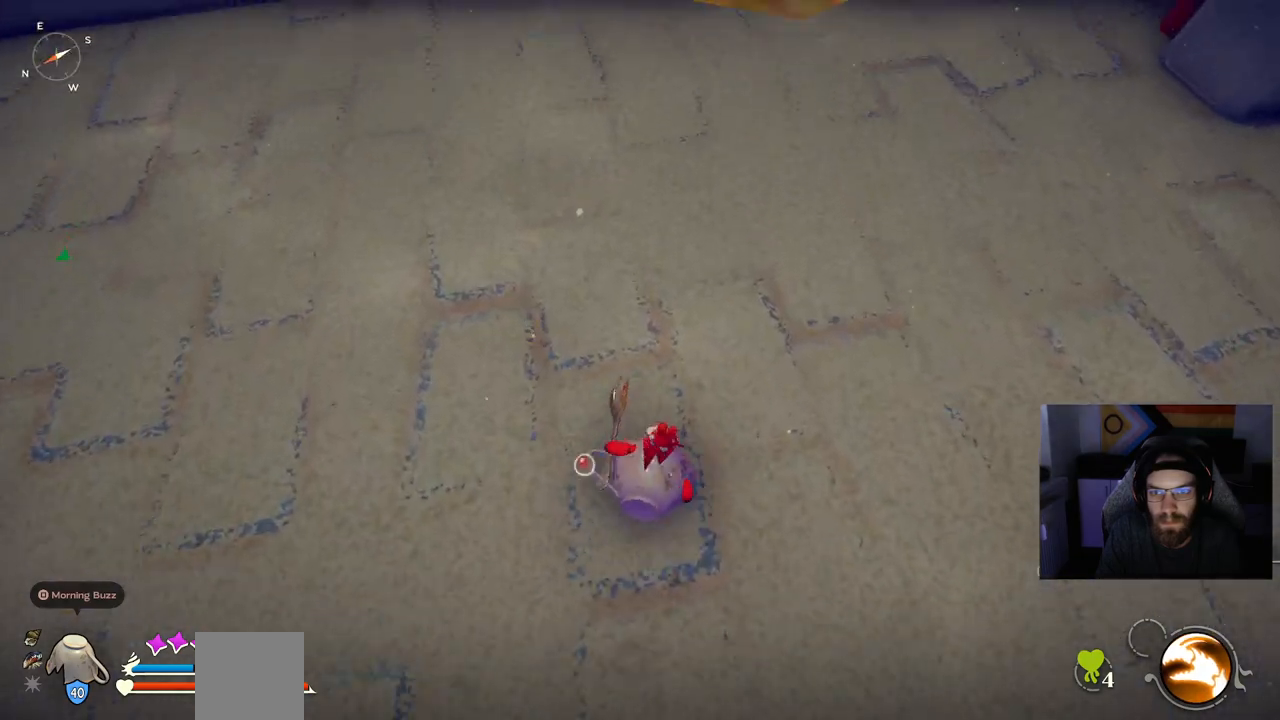
{"dt_ms": 500, "buttons": ["CIRCLE"], "left_stick": "up", "right_stick": "center", "events": []}
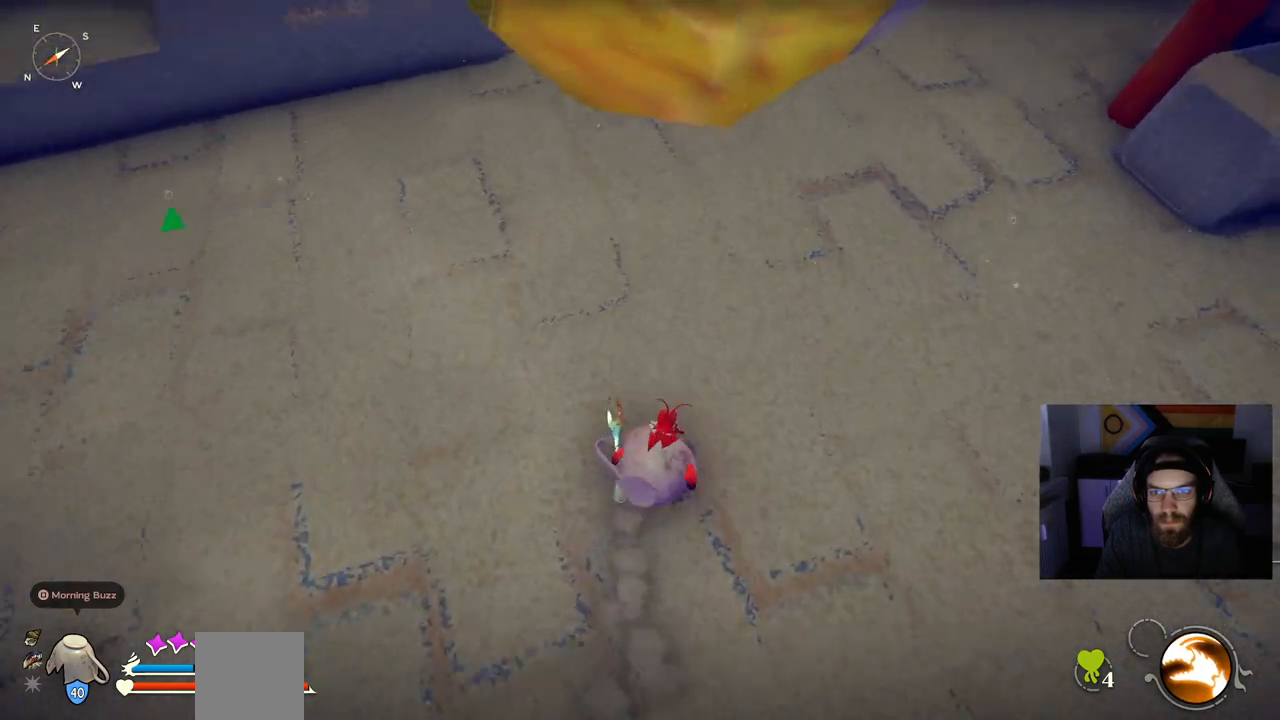
{"dt_ms": 500, "buttons": [], "left_stick": "up", "right_stick": "center", "events": [[250, "CIRCLE", "up"]]}
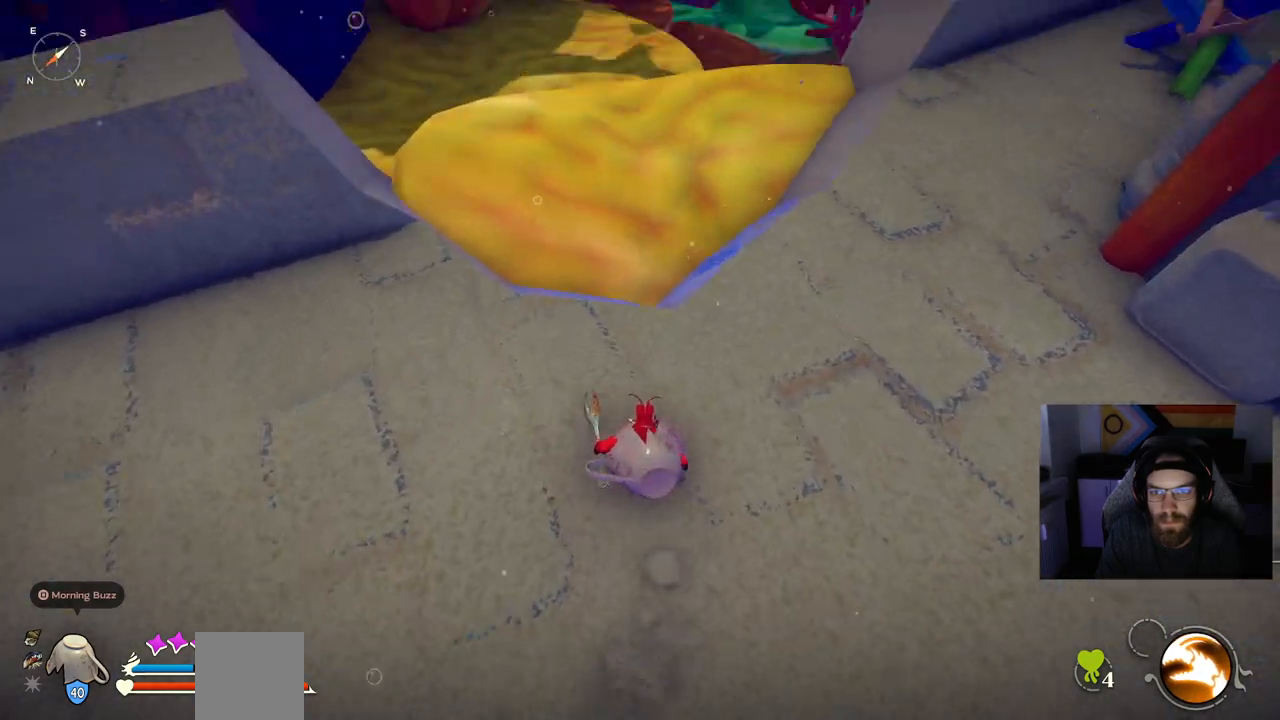
{"dt_ms": 500, "buttons": ["CROSS"], "left_stick": "up", "right_stick": "center", "events": [[500, "CROSS", "down"]]}
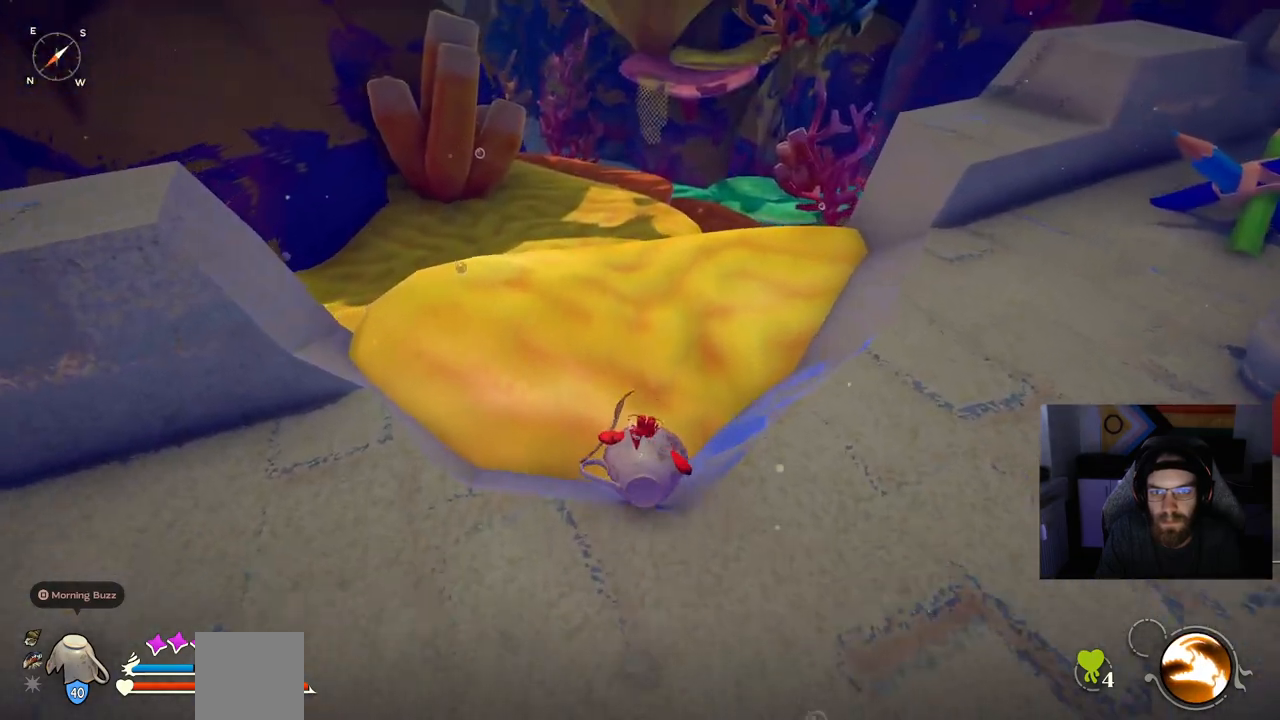
{"dt_ms": 500, "buttons": [], "left_stick": "up", "right_stick": "center", "events": [[167, "CROSS", "up"]]}
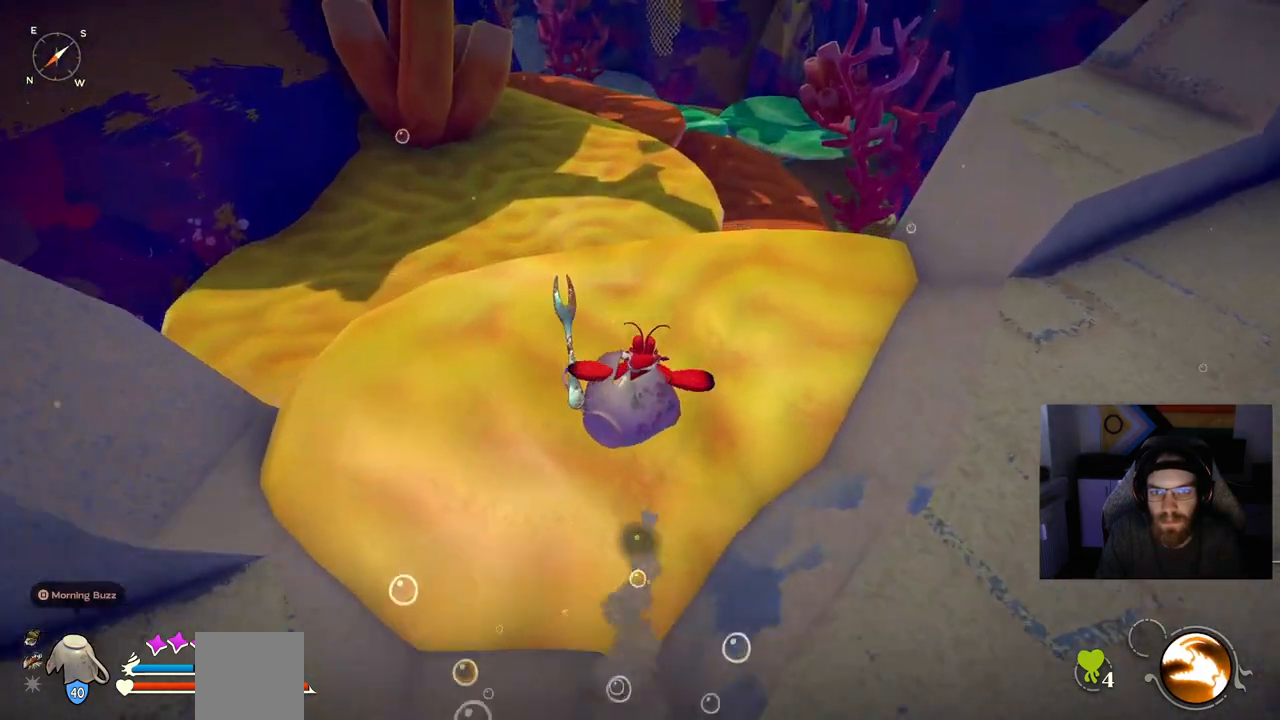
{"dt_ms": 500, "buttons": [], "left_stick": "down", "right_stick": "center", "events": [[383, "left_stick", "center"], [467, "left_stick", "down"]]}
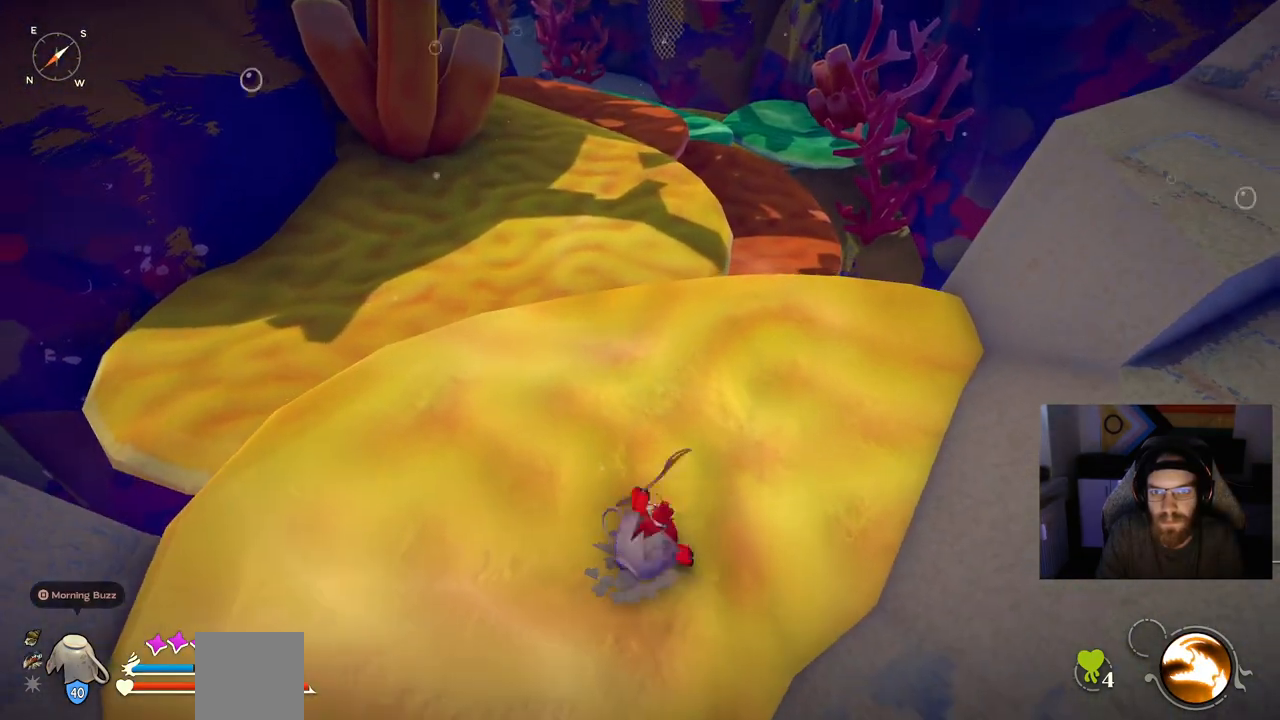
{"dt_ms": 500, "buttons": [], "left_stick": "down", "right_stick": "center", "events": [[167, "CROSS", "down"], [400, "CROSS", "up"]]}
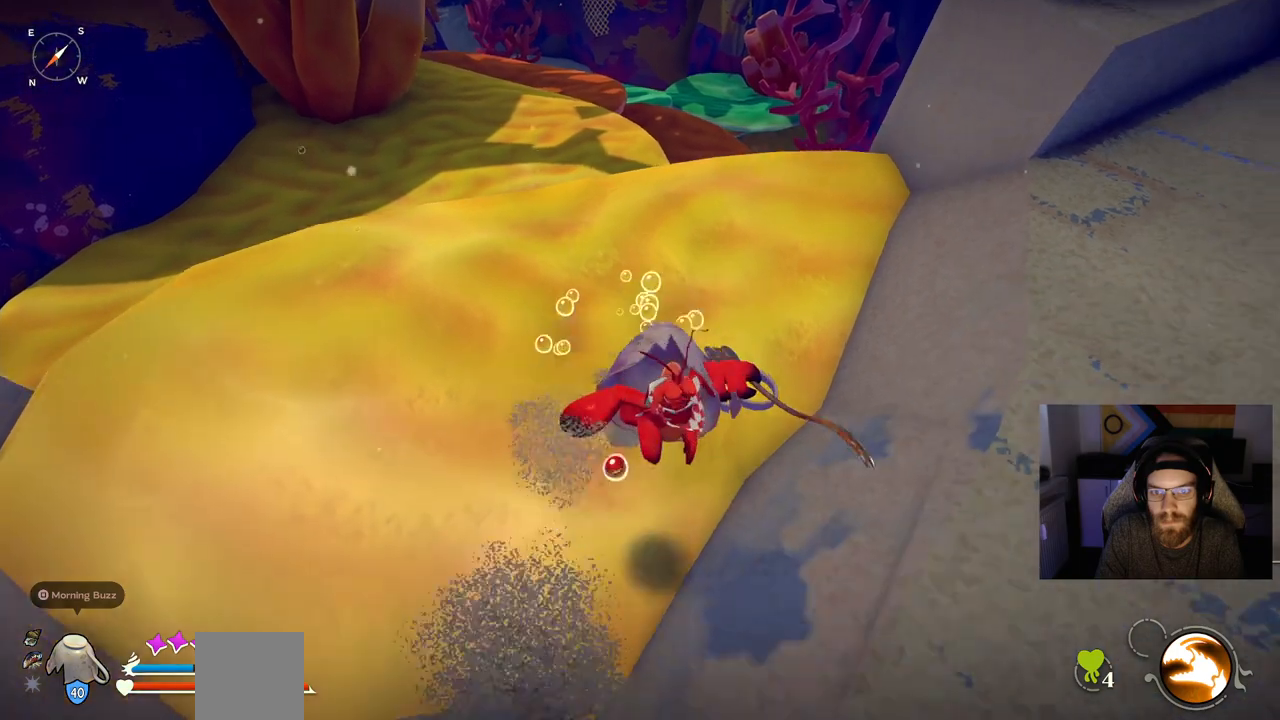
{"dt_ms": 500, "buttons": ["CROSS"], "left_stick": "down", "right_stick": "center", "events": [[317, "CROSS", "down"]]}
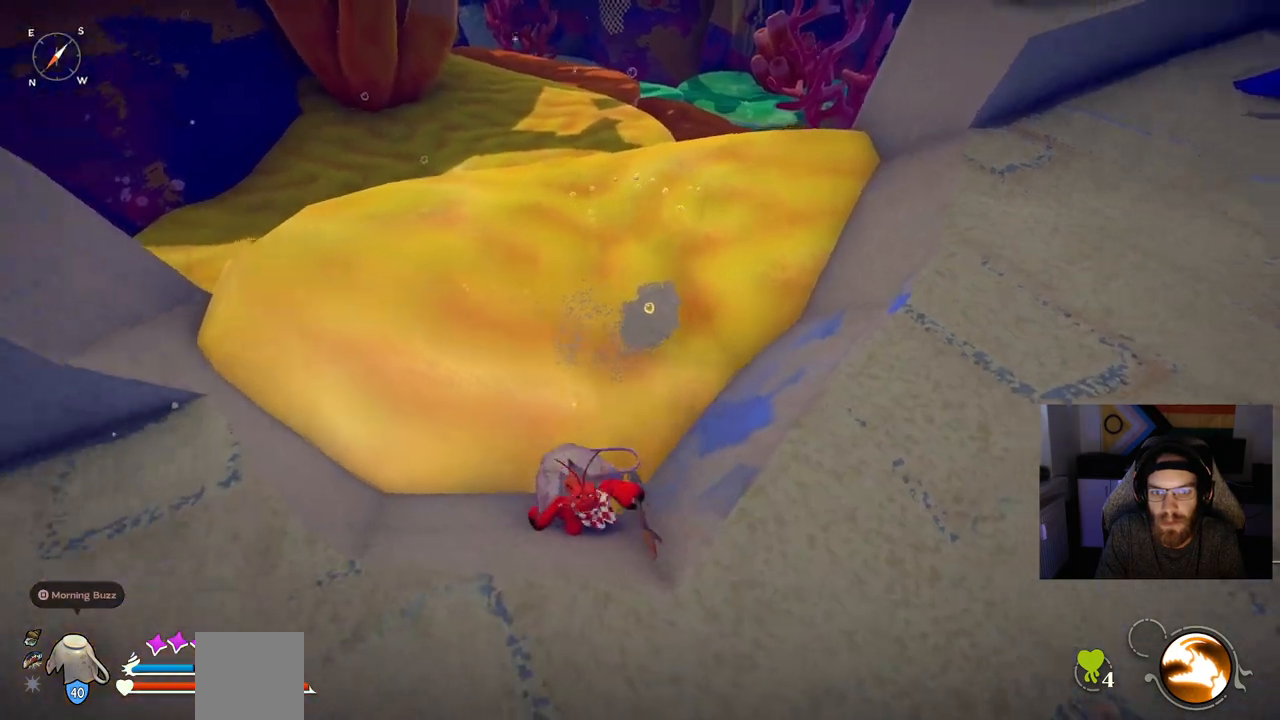
{"dt_ms": 500, "buttons": [], "left_stick": "down", "right_stick": "center", "events": [[33, "CROSS", "up"]]}
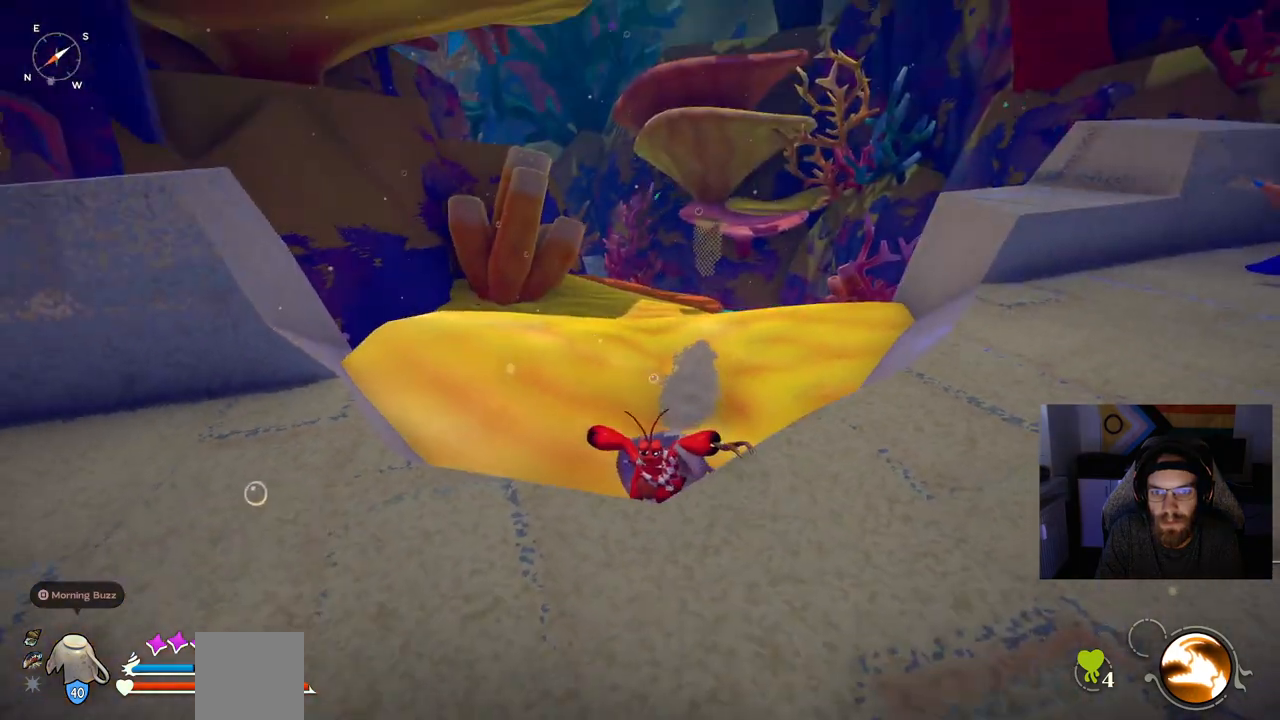
{"dt_ms": 500, "buttons": ["CROSS"], "left_stick": "down-left", "right_stick": "center", "events": [[67, "left_stick", "down-left"], [483, "CROSS", "down"]]}
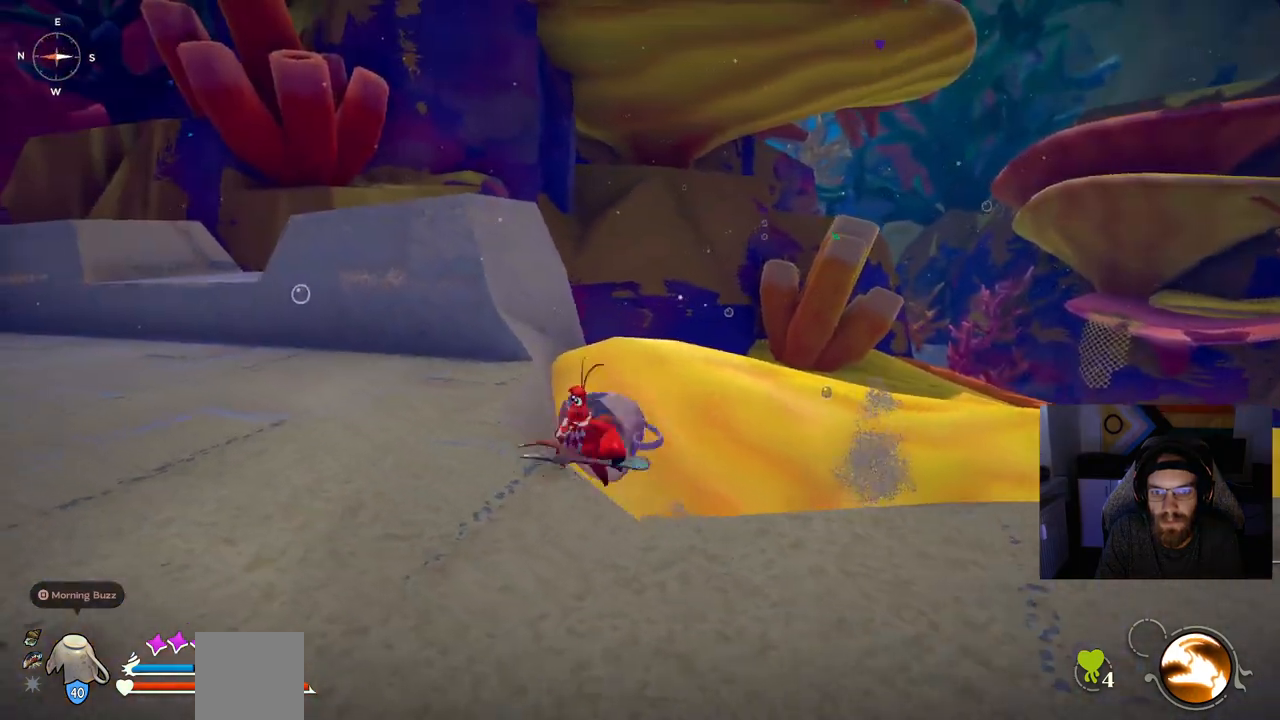
{"dt_ms": 500, "buttons": [], "left_stick": "down-left", "right_stick": "center", "events": [[283, "CROSS", "up"]]}
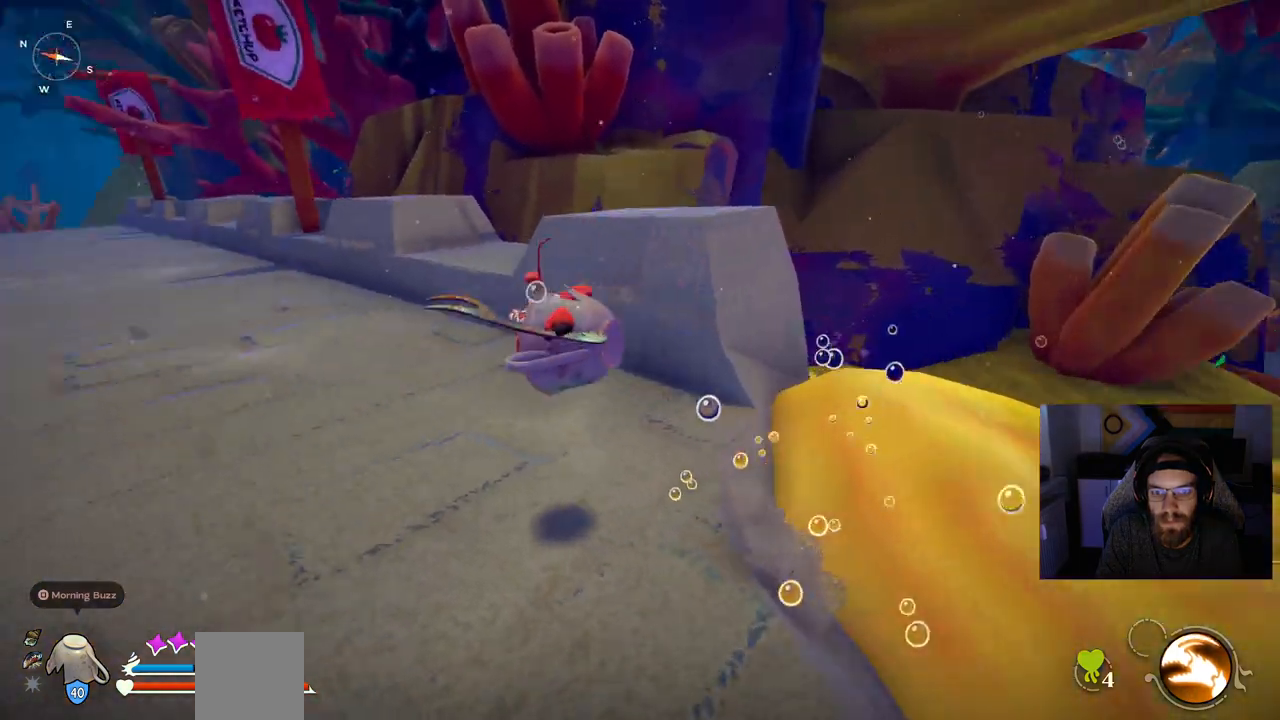
{"dt_ms": 500, "buttons": ["CIRCLE"], "left_stick": "up-left", "right_stick": "left", "events": [[167, "right_stick", "left"], [217, "left_stick", "up-left"], [317, "CIRCLE", "down"]]}
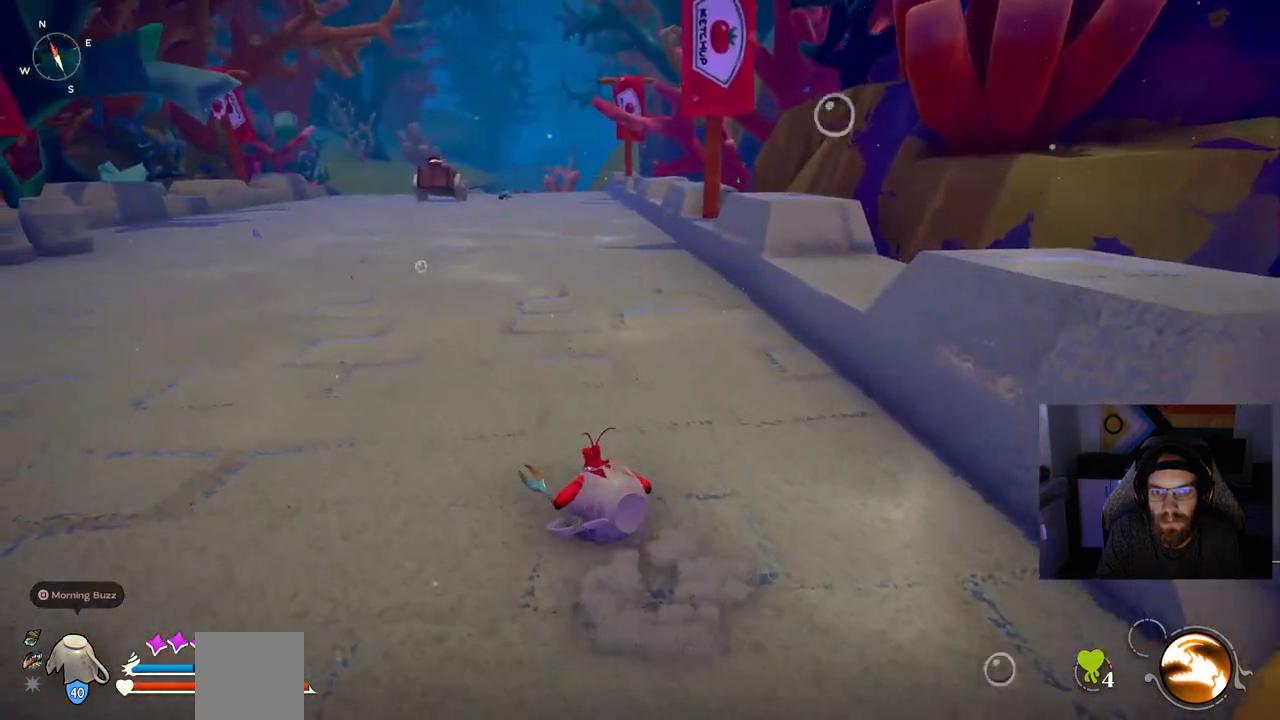
{"dt_ms": 500, "buttons": ["CIRCLE"], "left_stick": "up-left", "right_stick": "left", "events": []}
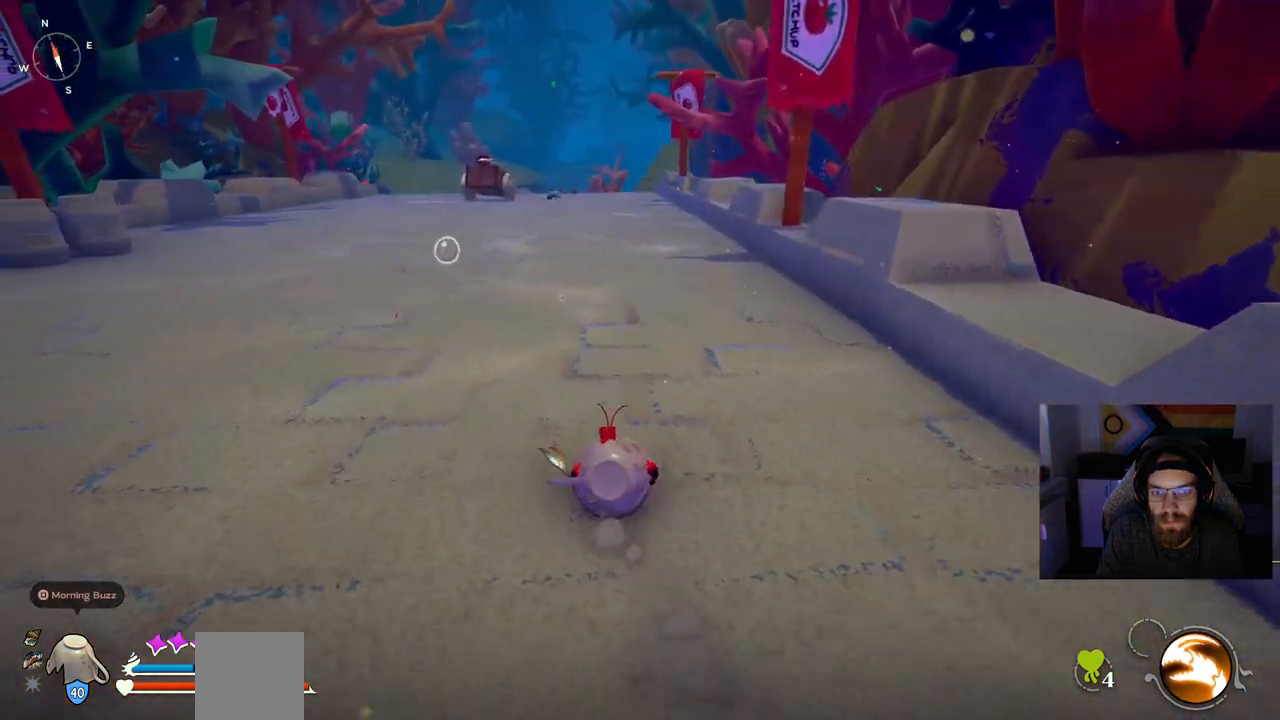
{"dt_ms": 500, "buttons": ["CIRCLE"], "left_stick": "up-left", "right_stick": "left", "events": []}
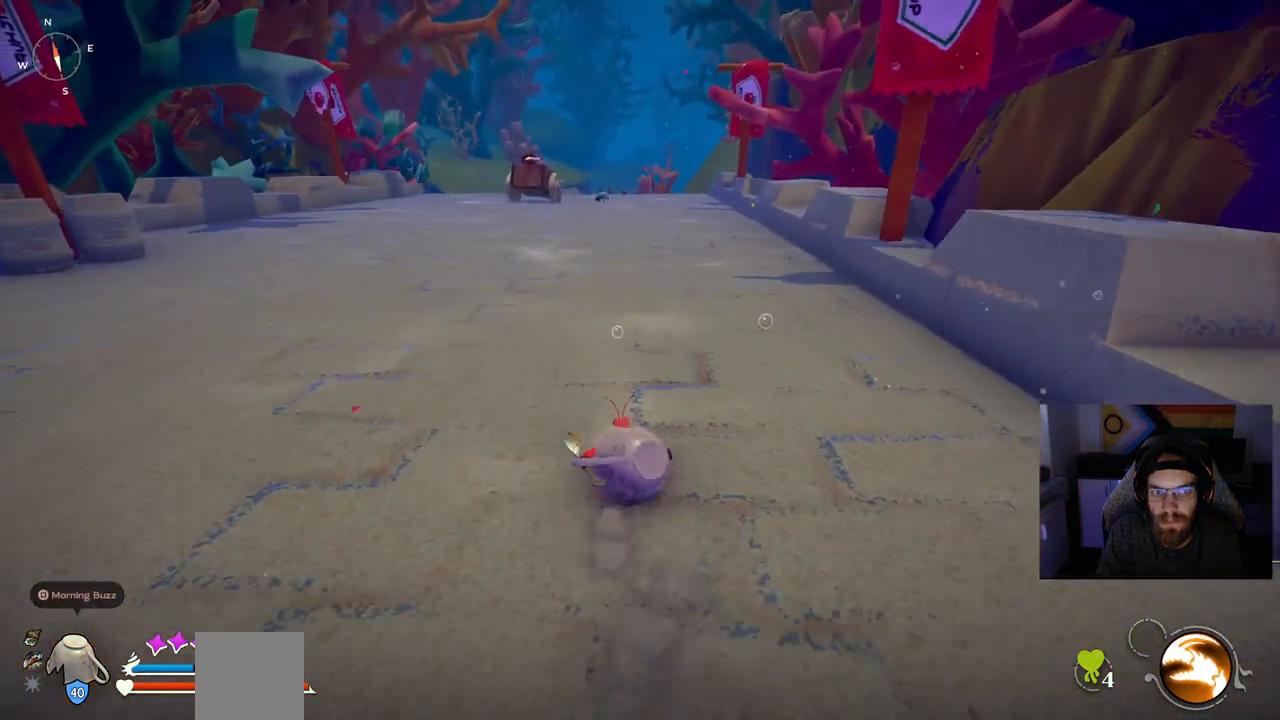
{"dt_ms": 500, "buttons": ["CIRCLE"], "left_stick": "up-left", "right_stick": "left", "events": []}
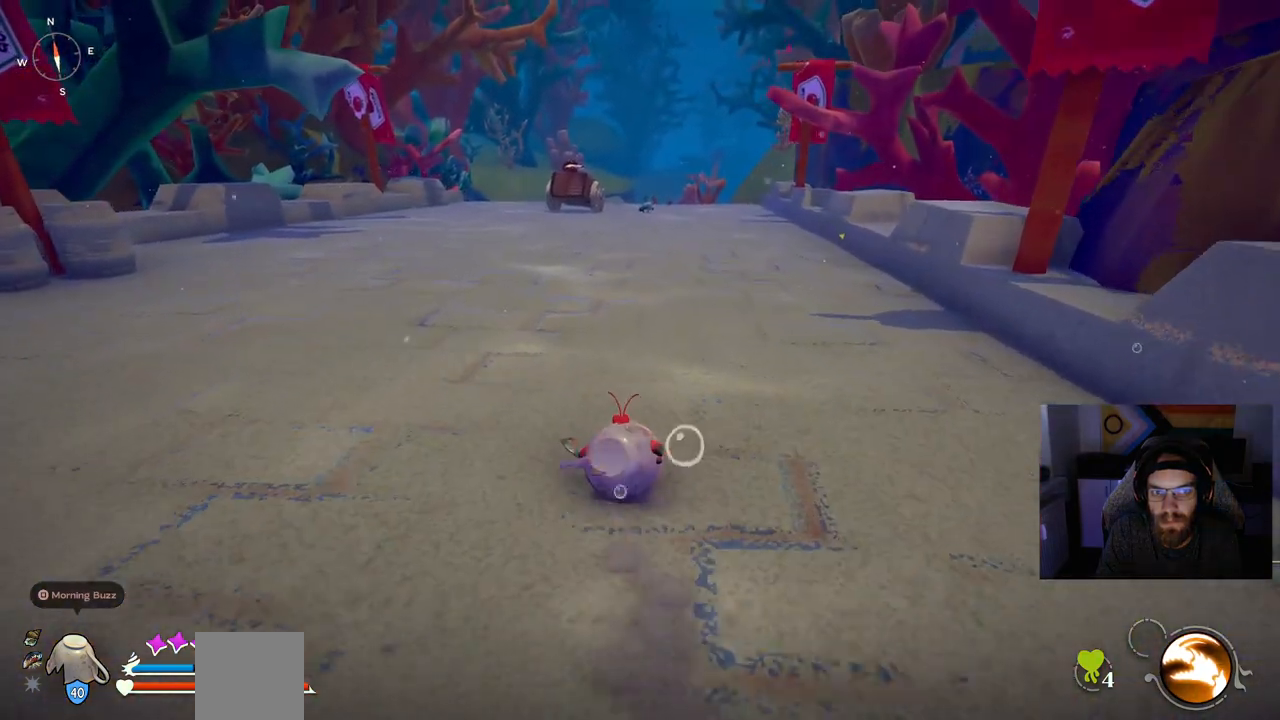
{"dt_ms": 500, "buttons": ["CIRCLE"], "left_stick": "up-left", "right_stick": "left", "events": []}
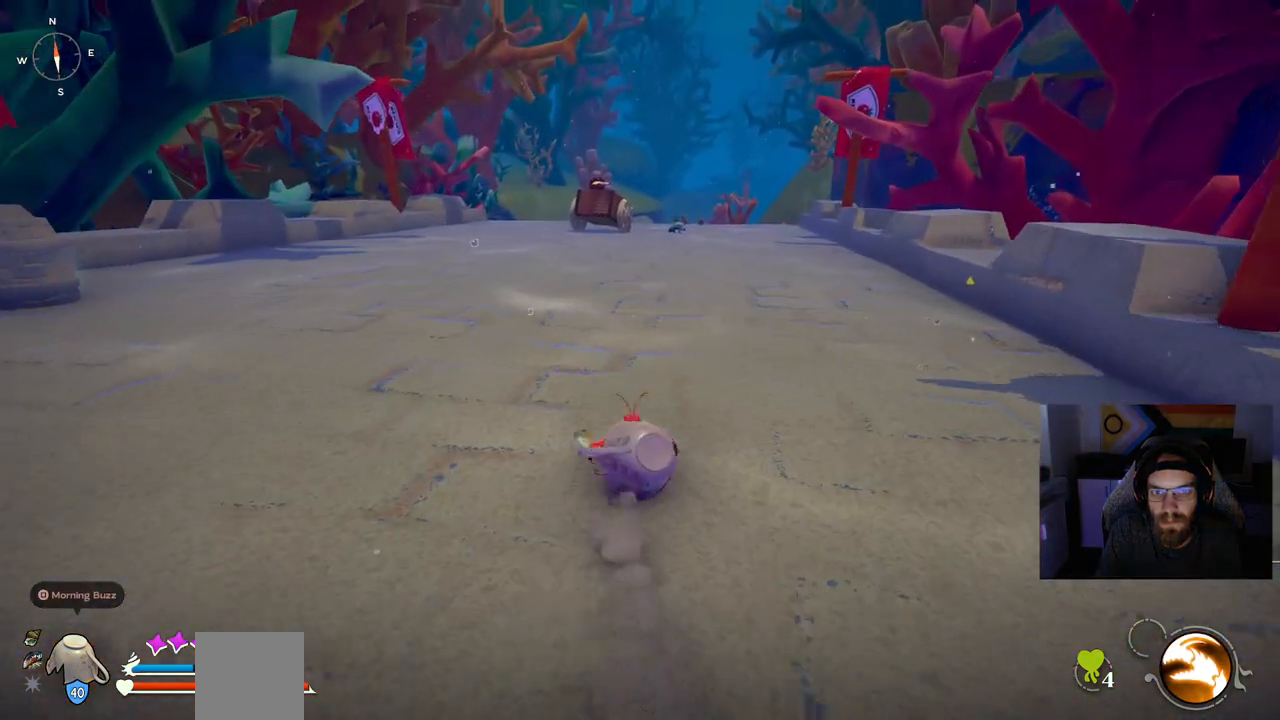
{"dt_ms": 500, "buttons": ["CROSS", "CIRCLE"], "left_stick": "up", "right_stick": "center", "events": [[300, "CROSS", "down"], [300, "left_stick", "up"], [300, "right_stick", "center"]]}
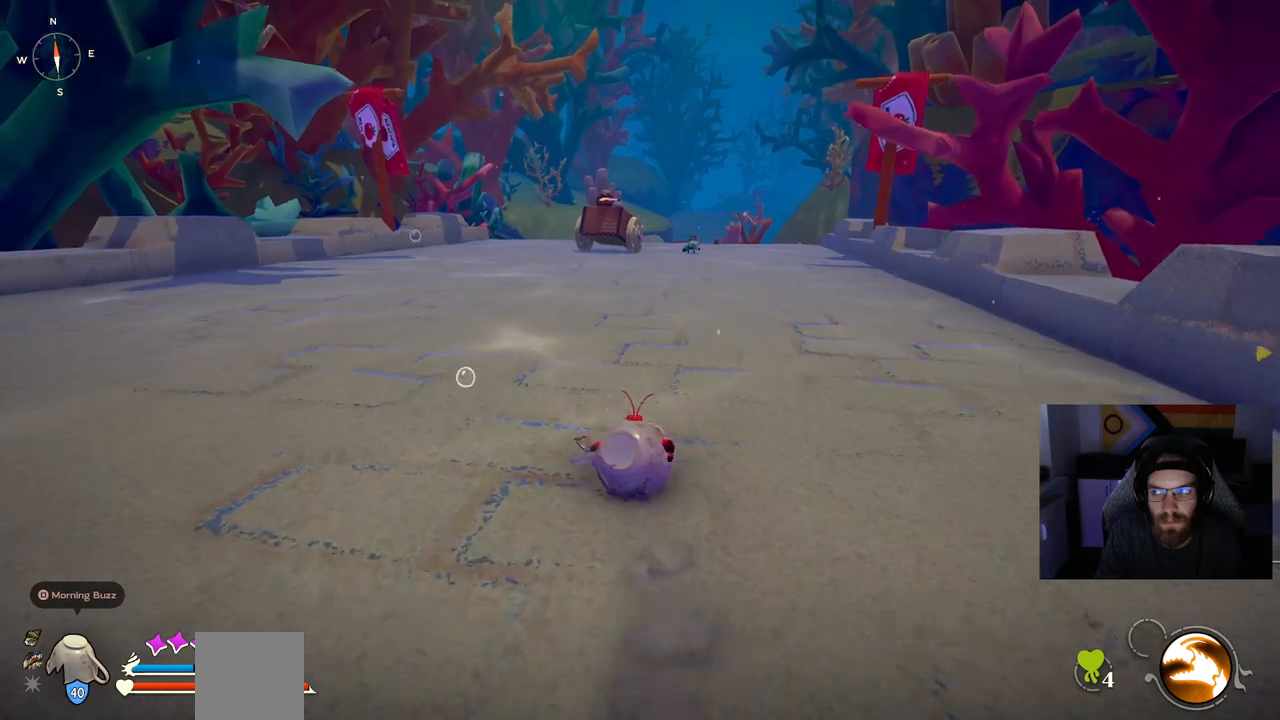
{"dt_ms": 500, "buttons": ["CROSS", "CIRCLE"], "left_stick": "up", "right_stick": "center", "events": []}